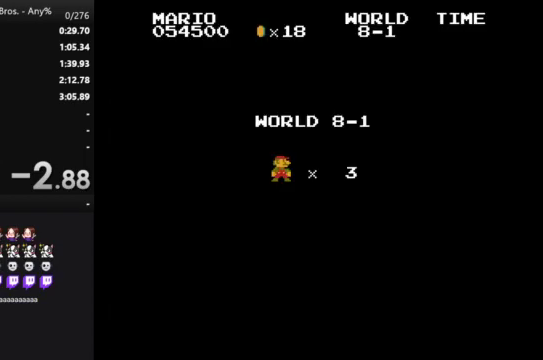
Gameplay with a controller (Nintendo layout); each line is a JSON object with the inputs held at the frame after it. "events" lists button and stick changes between this image and that frame as [ms after this image, input, new state], when the widget could be followed in between. Not read: DPAD_LEFT L3 R3.
{"buttons": ["B", "DPAD_RIGHT"], "events": [[300, "B", "down"], [367, "DPAD_RIGHT", "down"]]}
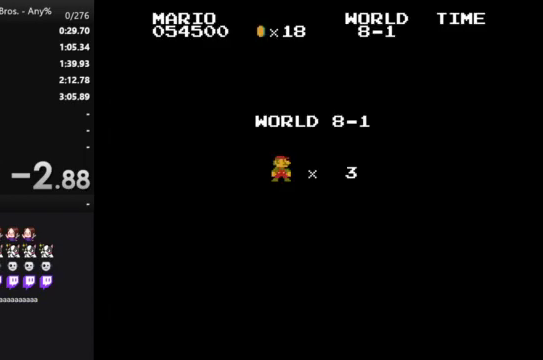
{"buttons": ["B", "DPAD_RIGHT"], "events": []}
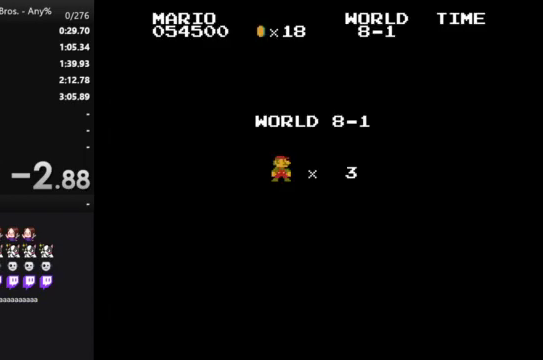
{"buttons": ["B", "DPAD_RIGHT"], "events": []}
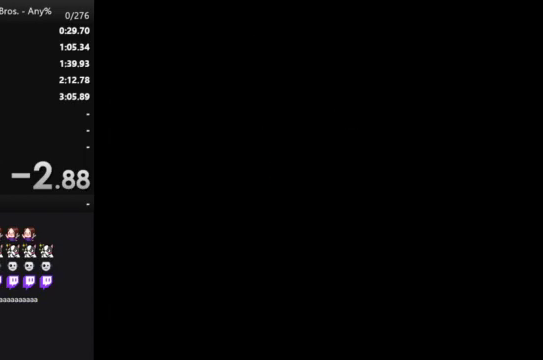
{"buttons": ["B", "DPAD_RIGHT"], "events": []}
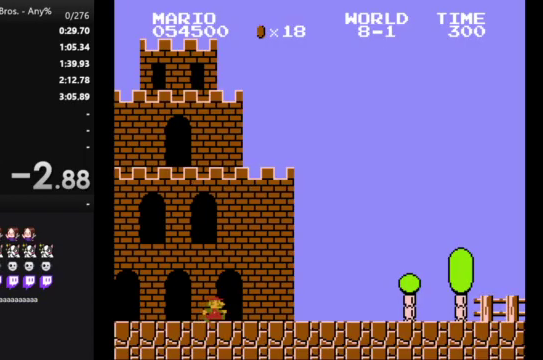
{"buttons": ["B", "DPAD_RIGHT"], "events": []}
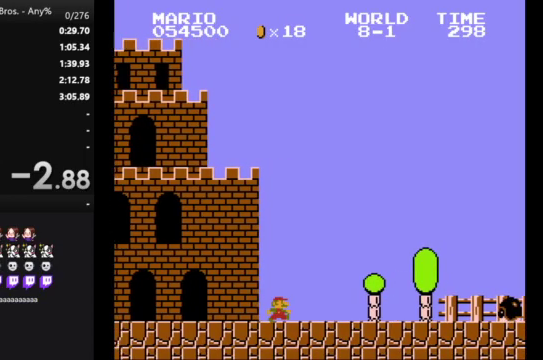
{"buttons": ["B", "DPAD_RIGHT"], "events": [[200, "A", "down"], [467, "A", "up"]]}
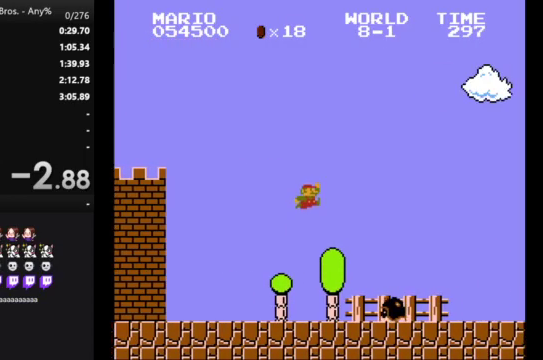
{"buttons": ["B", "DPAD_RIGHT"], "events": []}
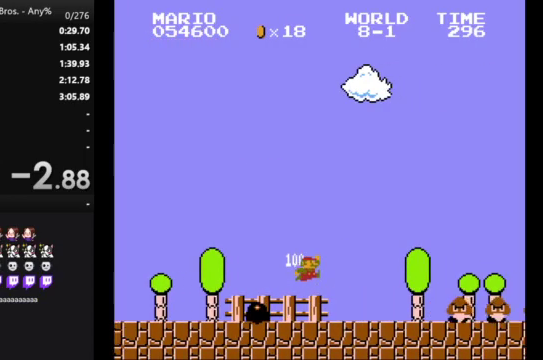
{"buttons": ["A", "B", "DPAD_RIGHT"], "events": [[233, "A", "down"]]}
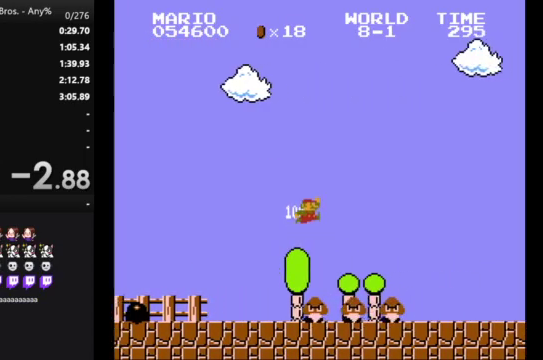
{"buttons": ["B", "DPAD_RIGHT"], "events": [[33, "A", "up"]]}
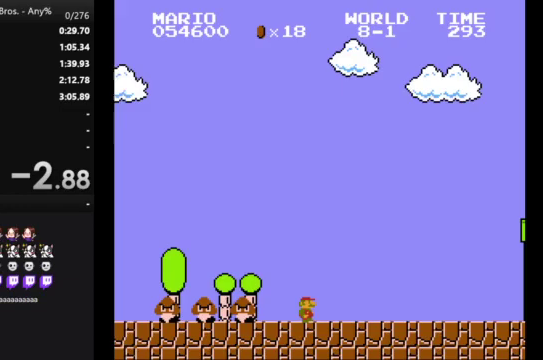
{"buttons": ["B", "DPAD_RIGHT"], "events": []}
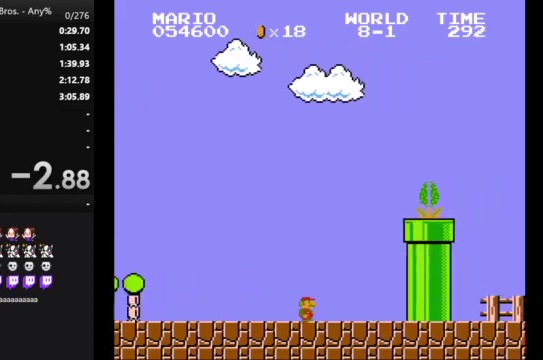
{"buttons": ["A", "B", "DPAD_RIGHT"], "events": [[67, "A", "down"]]}
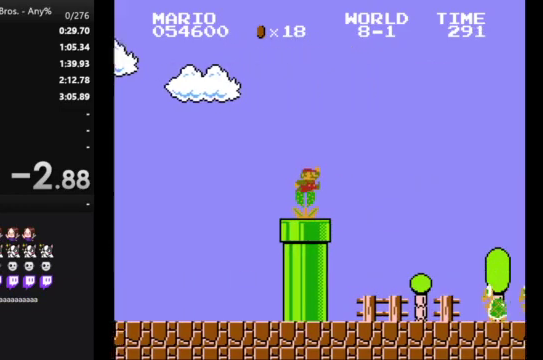
{"buttons": ["B", "DPAD_RIGHT"], "events": [[67, "A", "up"]]}
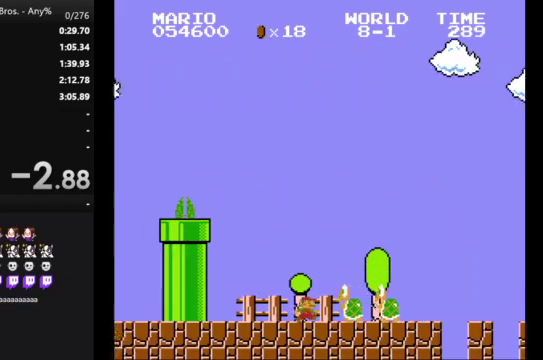
{"buttons": ["B", "DPAD_RIGHT"], "events": [[33, "A", "down"], [133, "A", "up"]]}
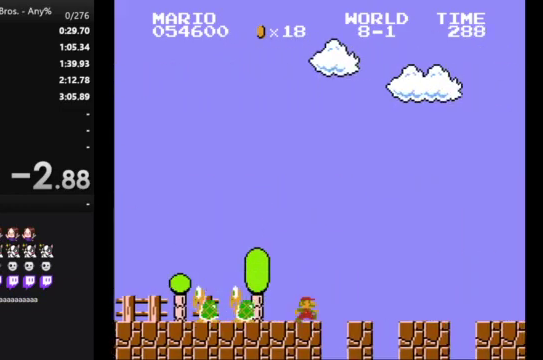
{"buttons": ["B", "DPAD_RIGHT"], "events": []}
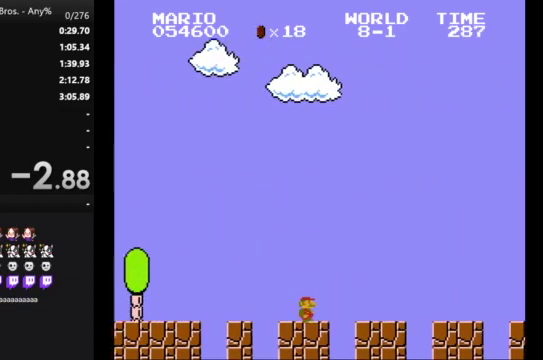
{"buttons": ["B", "DPAD_RIGHT"], "events": []}
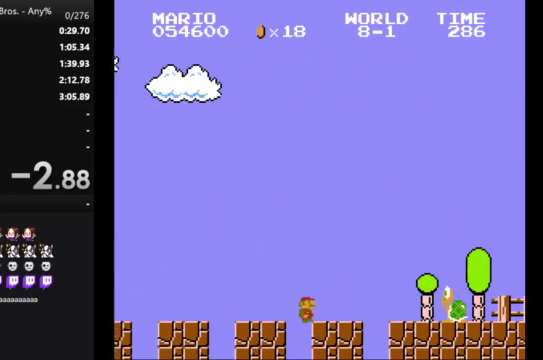
{"buttons": ["B", "DPAD_RIGHT"], "events": [[100, "A", "down"], [233, "A", "up"]]}
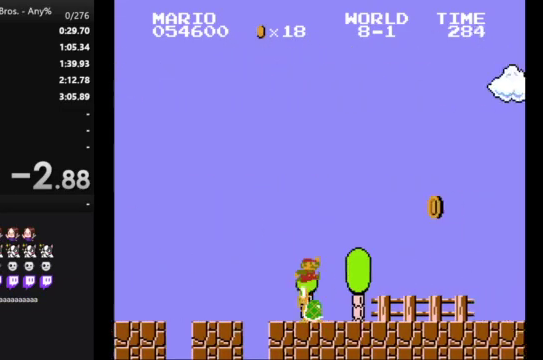
{"buttons": ["B", "DPAD_RIGHT"], "events": []}
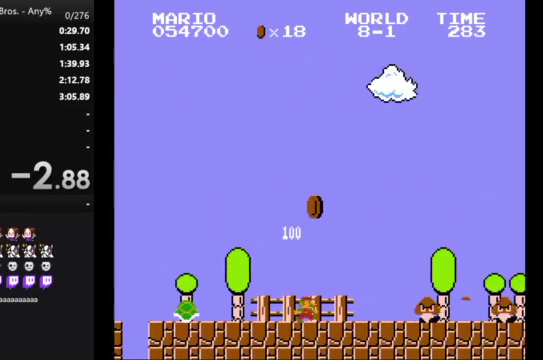
{"buttons": ["B", "DPAD_RIGHT"], "events": [[33, "A", "down"], [467, "A", "up"]]}
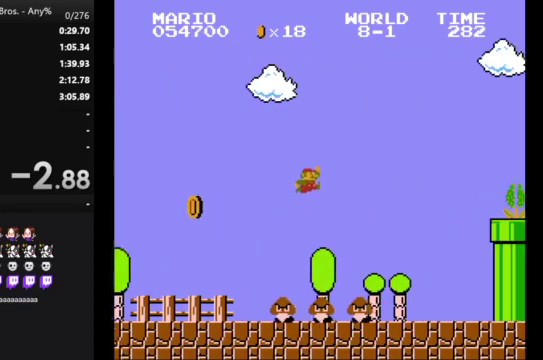
{"buttons": ["B", "DPAD_RIGHT"], "events": []}
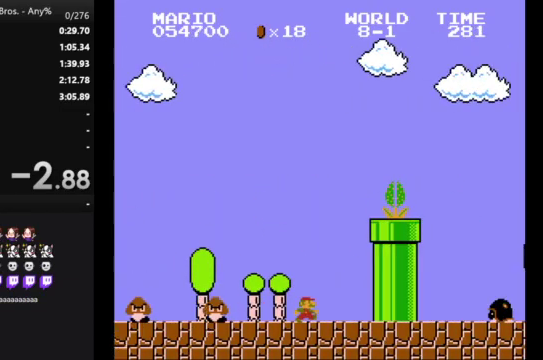
{"buttons": ["B"], "events": [[133, "DPAD_RIGHT", "up"]]}
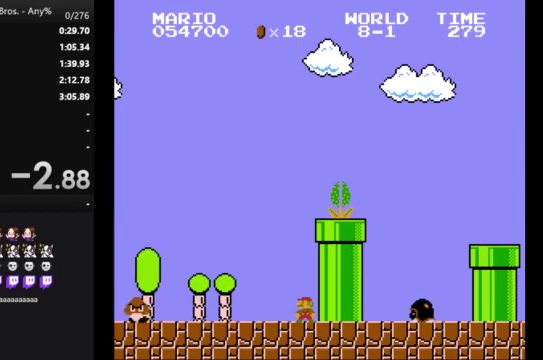
{"buttons": ["A", "B", "DPAD_RIGHT"], "events": [[133, "A", "down"], [433, "DPAD_RIGHT", "down"]]}
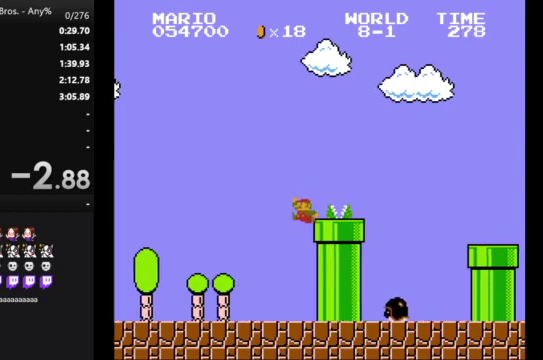
{"buttons": ["B", "DPAD_RIGHT"], "events": [[67, "A", "up"], [367, "A", "down"], [500, "A", "up"]]}
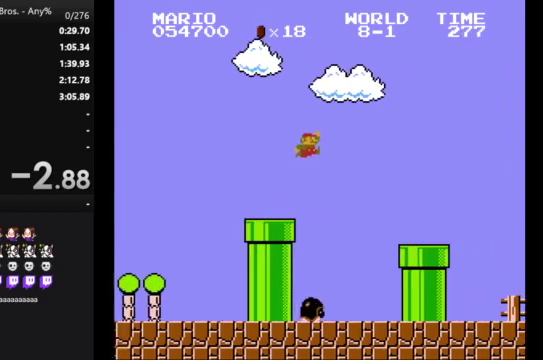
{"buttons": ["B", "DPAD_RIGHT"], "events": []}
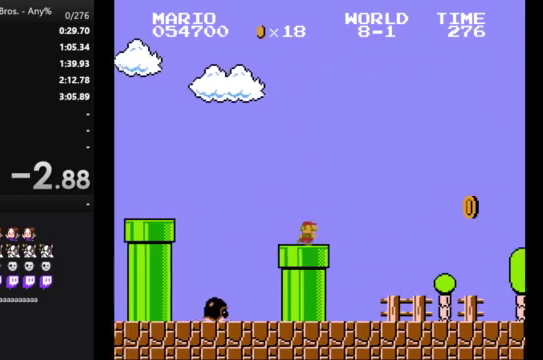
{"buttons": ["B", "DPAD_RIGHT"], "events": []}
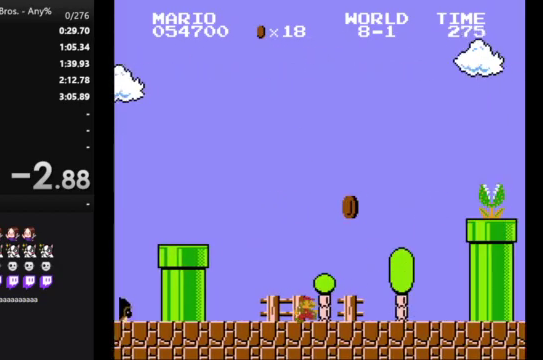
{"buttons": ["A", "B", "DPAD_RIGHT"], "events": [[267, "A", "down"]]}
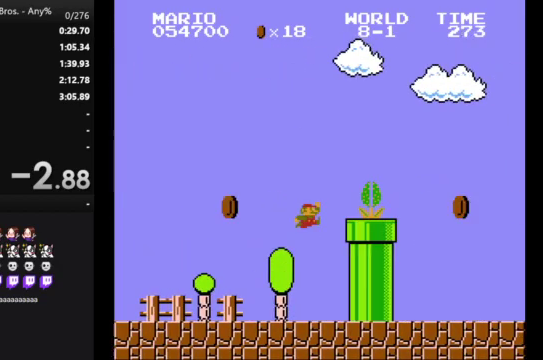
{"buttons": ["B", "DPAD_RIGHT"], "events": [[333, "A", "up"]]}
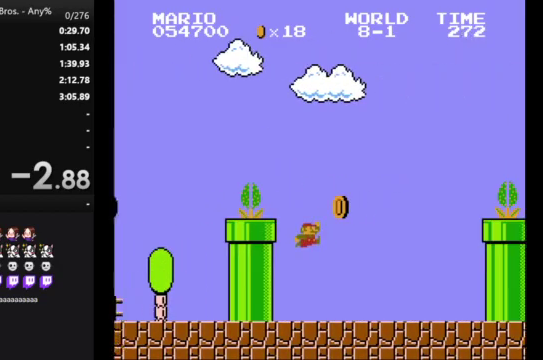
{"buttons": ["A", "B", "DPAD_RIGHT"], "events": [[333, "A", "down"]]}
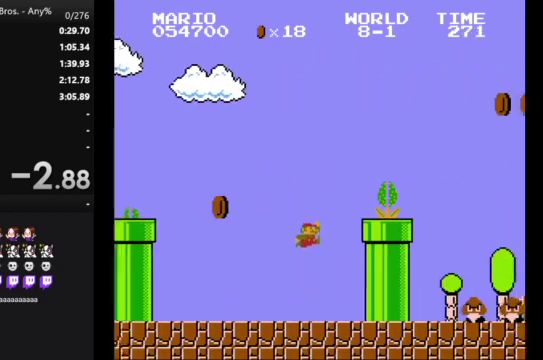
{"buttons": ["A", "B", "DPAD_RIGHT"], "events": []}
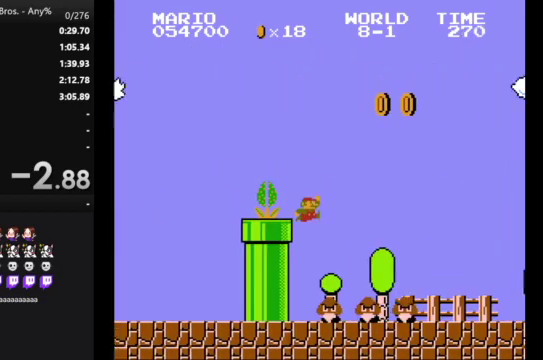
{"buttons": ["A", "B", "DPAD_RIGHT"], "events": []}
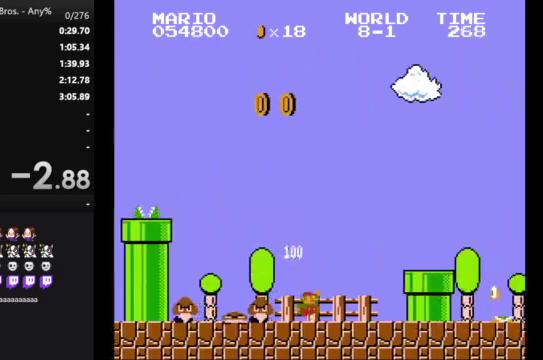
{"buttons": ["B", "DPAD_RIGHT"], "events": [[33, "A", "up"], [167, "A", "down"], [467, "A", "up"]]}